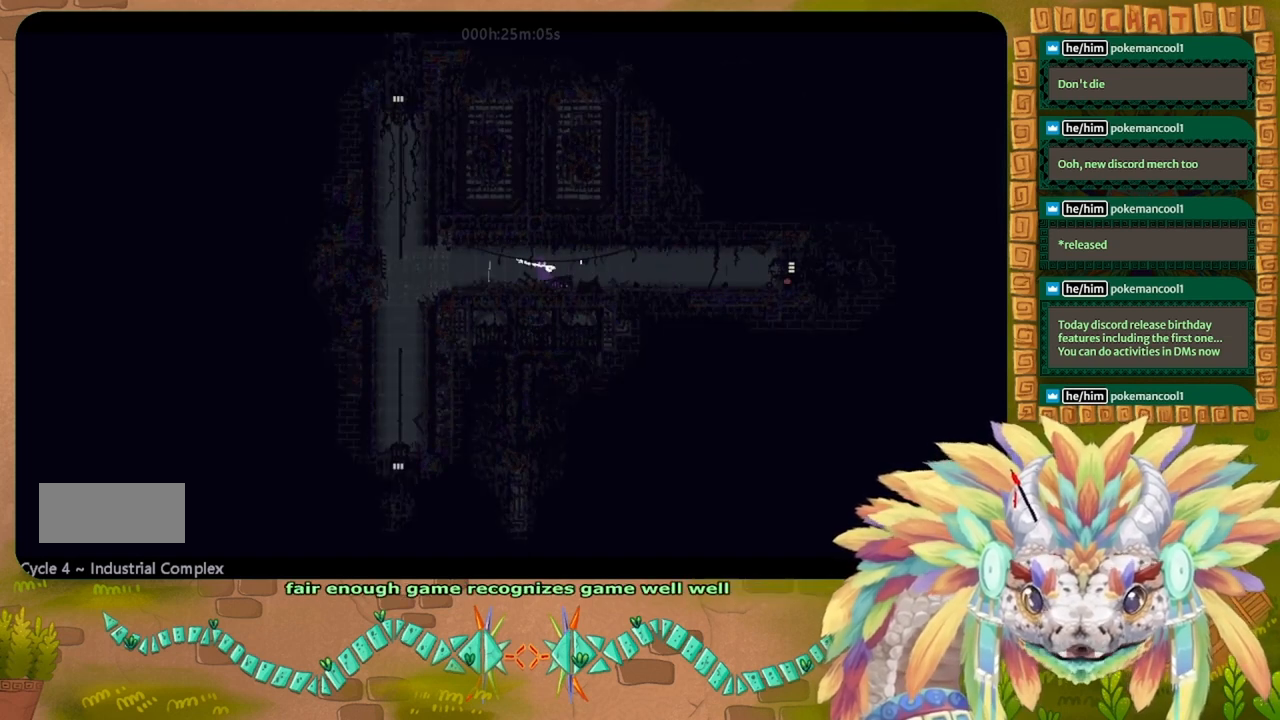
Gameplay with keyboard; each line is a JSON object with the keys held at the frame after it. "events" lists presses ("down") and releases ("up") of "down", "g", "j", "left", "r", "right", "t" and "up" between this image and that frame as [ms after this image, input, new state], when the widget could be followed in between. No other keys are recorded. Mouse input is not recorded.
{"keys": ["left"], "events": [[200, "j", "up"]]}
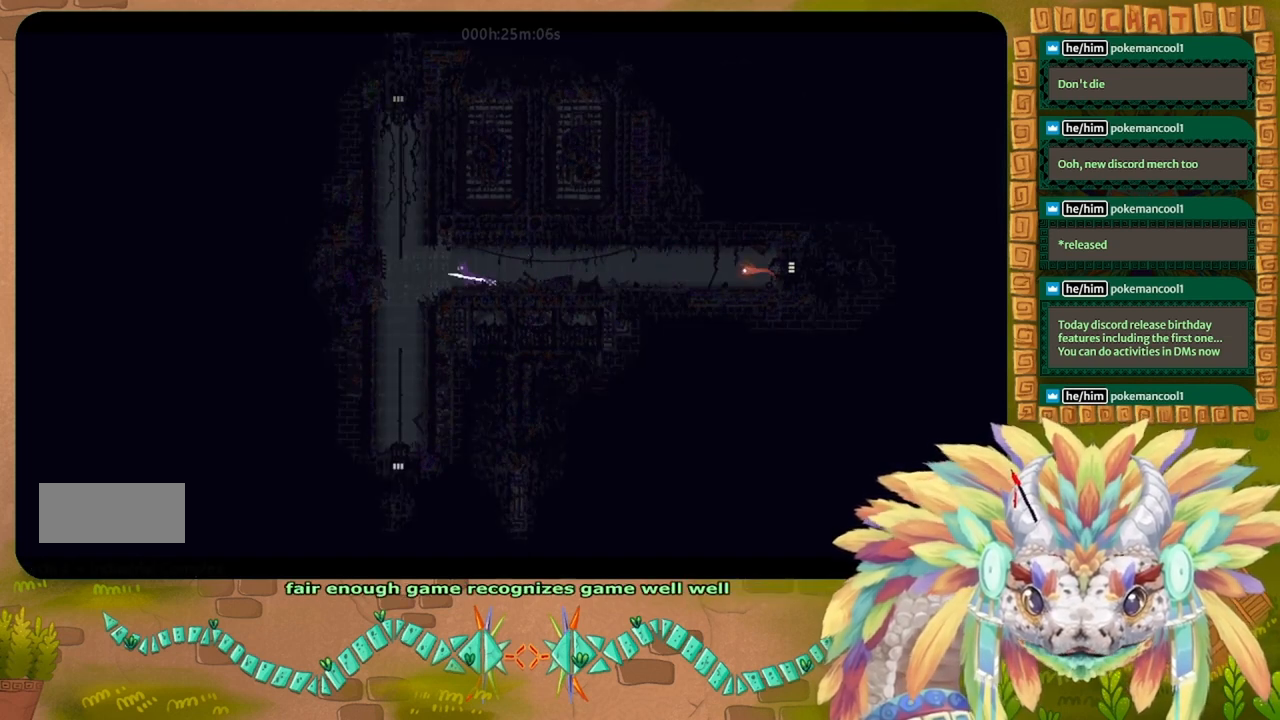
{"keys": [], "events": [[333, "left", "up"], [433, "right", "down"], [467, "right", "up"]]}
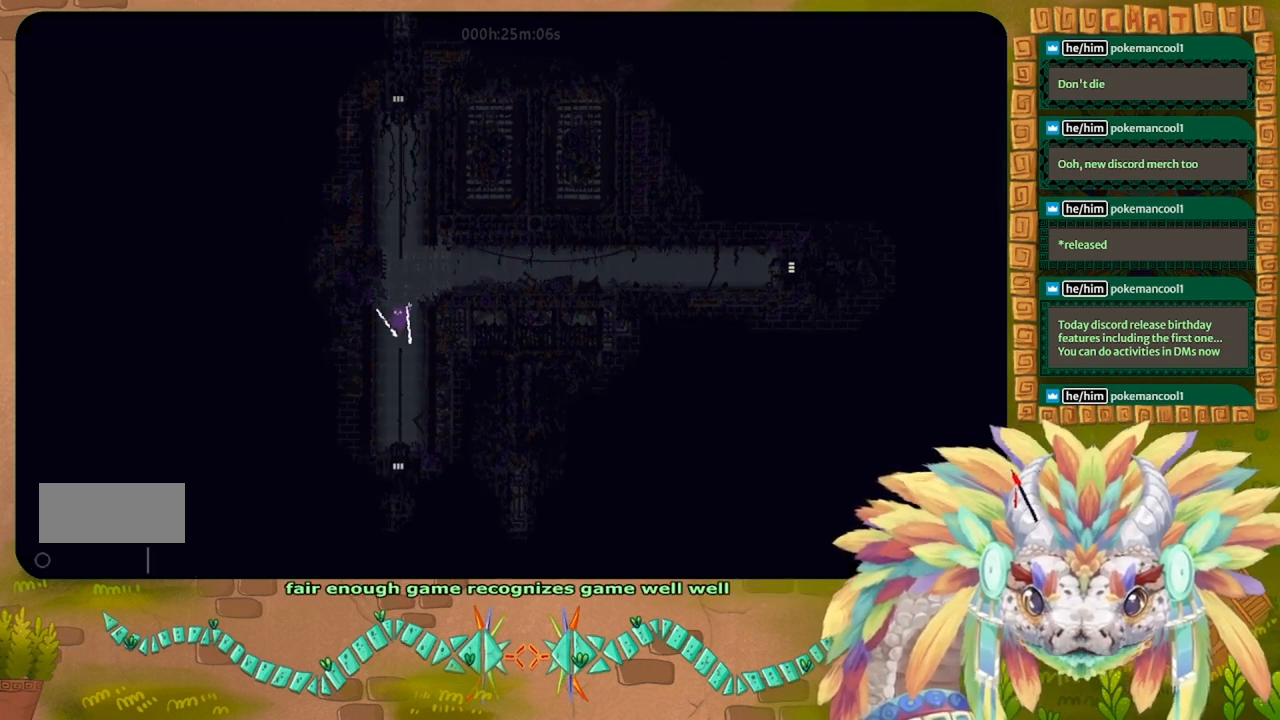
{"keys": ["down"], "events": [[33, "down", "down"], [133, "right", "down"], [300, "right", "up"]]}
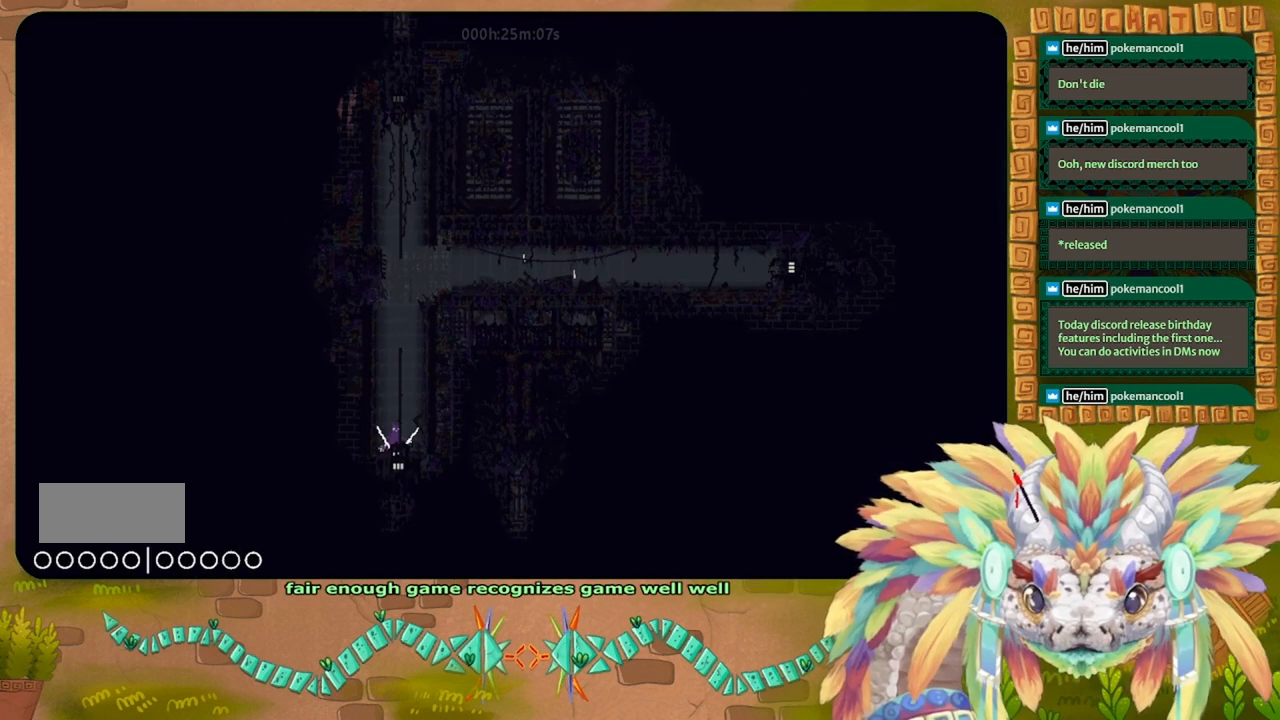
{"keys": ["down"], "events": []}
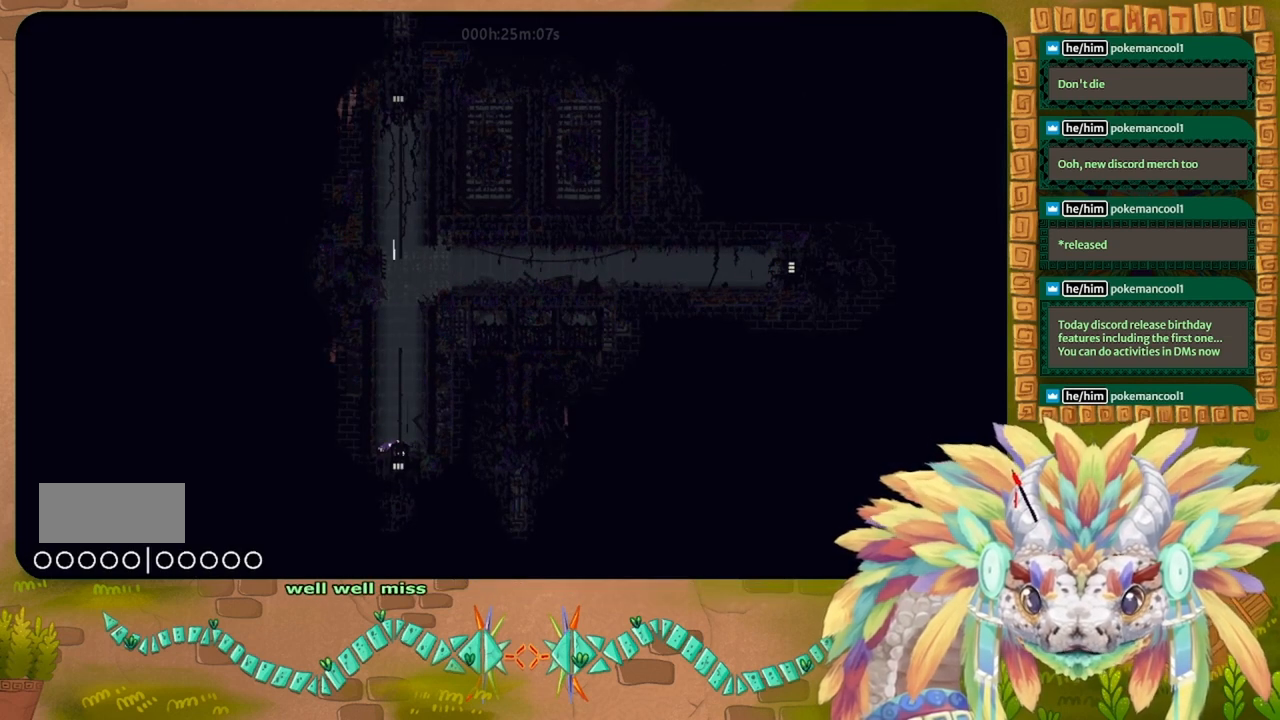
{"keys": ["down"], "events": []}
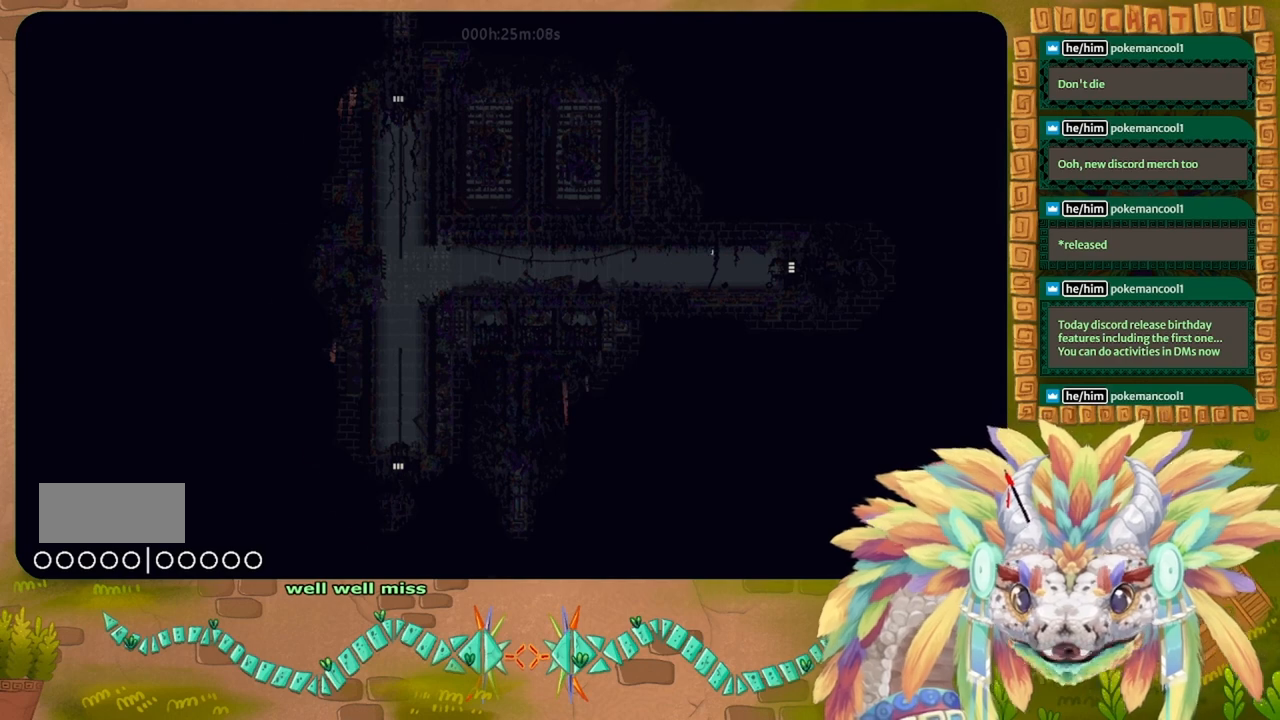
{"keys": ["down"], "events": []}
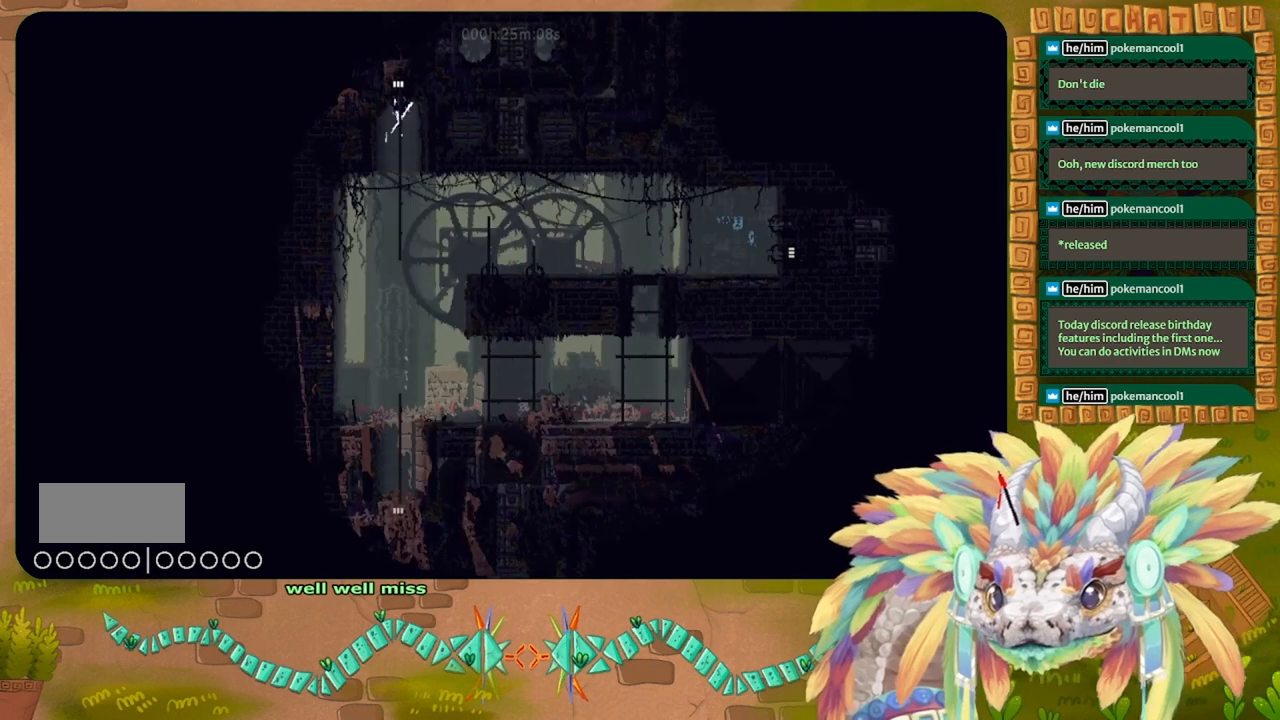
{"keys": ["down"], "events": []}
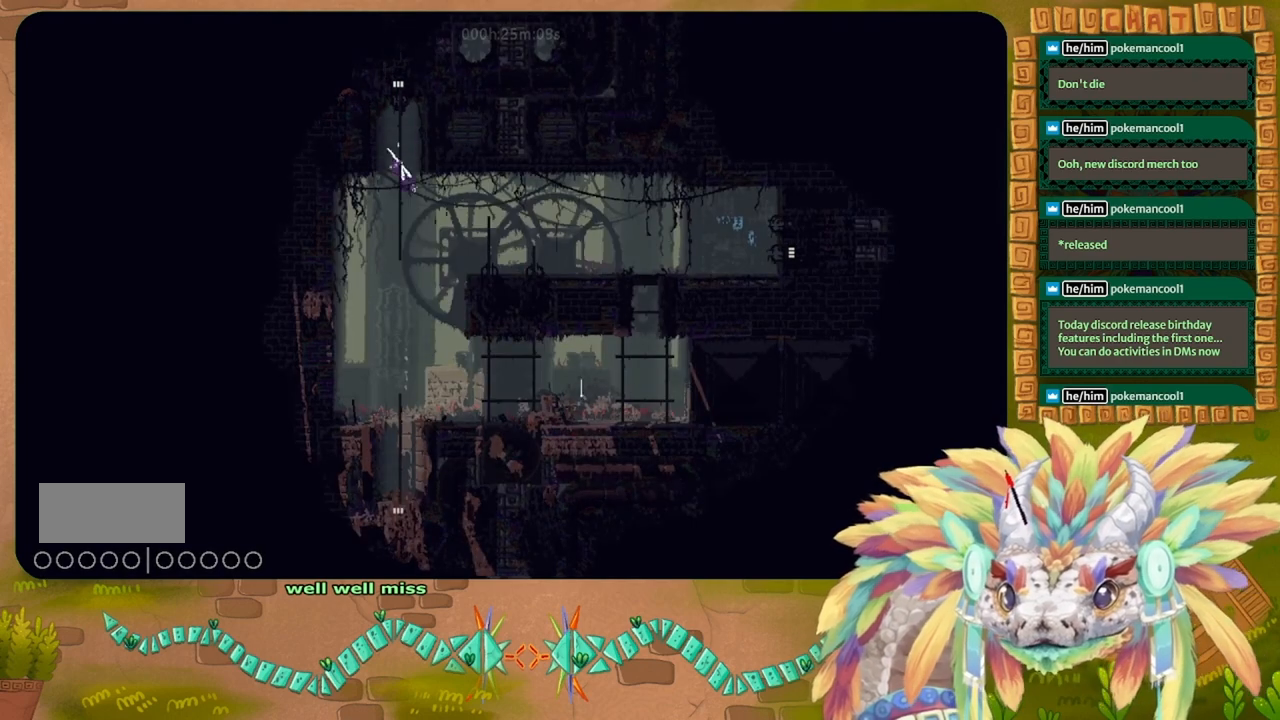
{"keys": ["j", "right"], "events": [[300, "right", "down"], [367, "down", "up"], [400, "j", "down"]]}
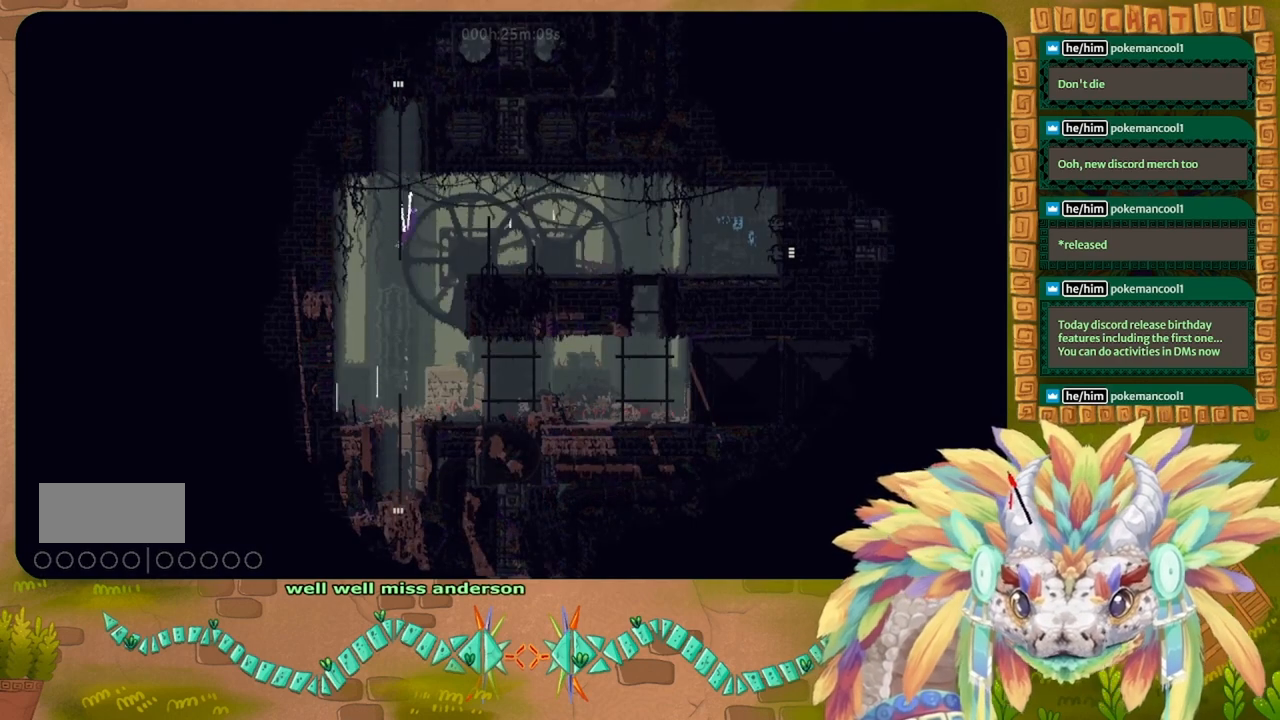
{"keys": ["r", "right"], "events": [[133, "j", "up"], [133, "r", "down"]]}
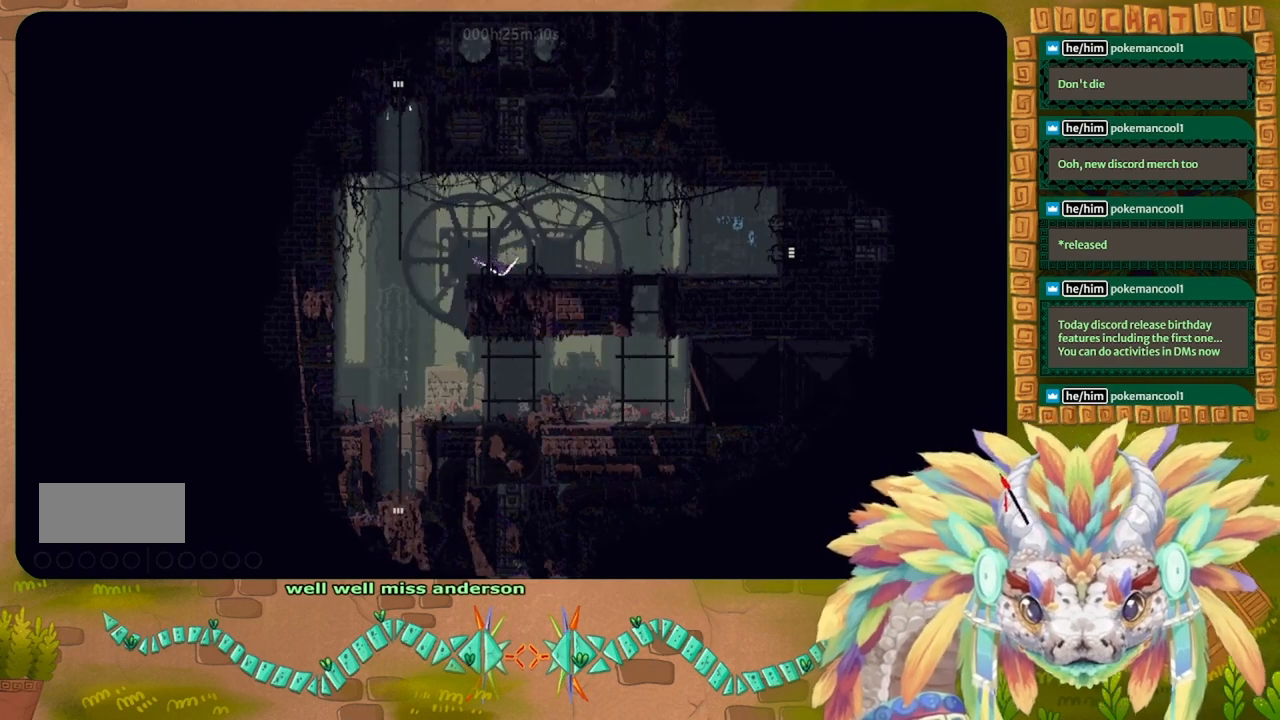
{"keys": ["r", "right"], "events": []}
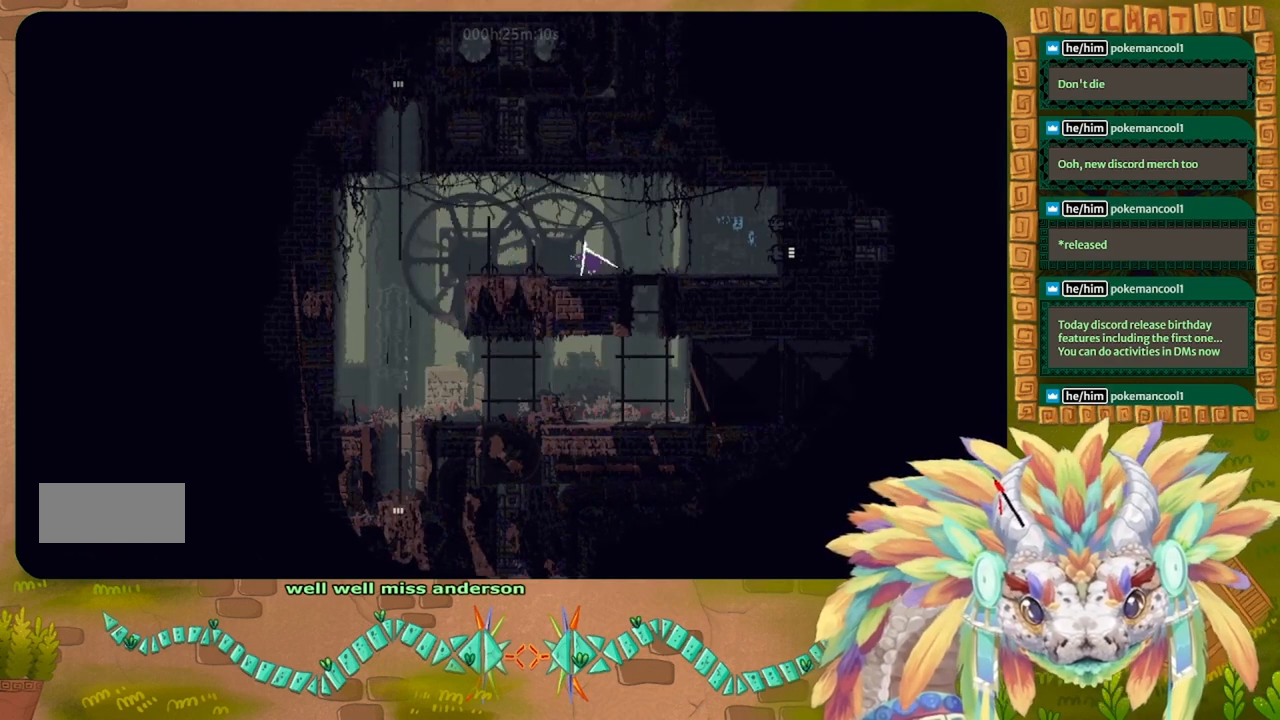
{"keys": ["j", "r", "right"], "events": [[233, "j", "down"]]}
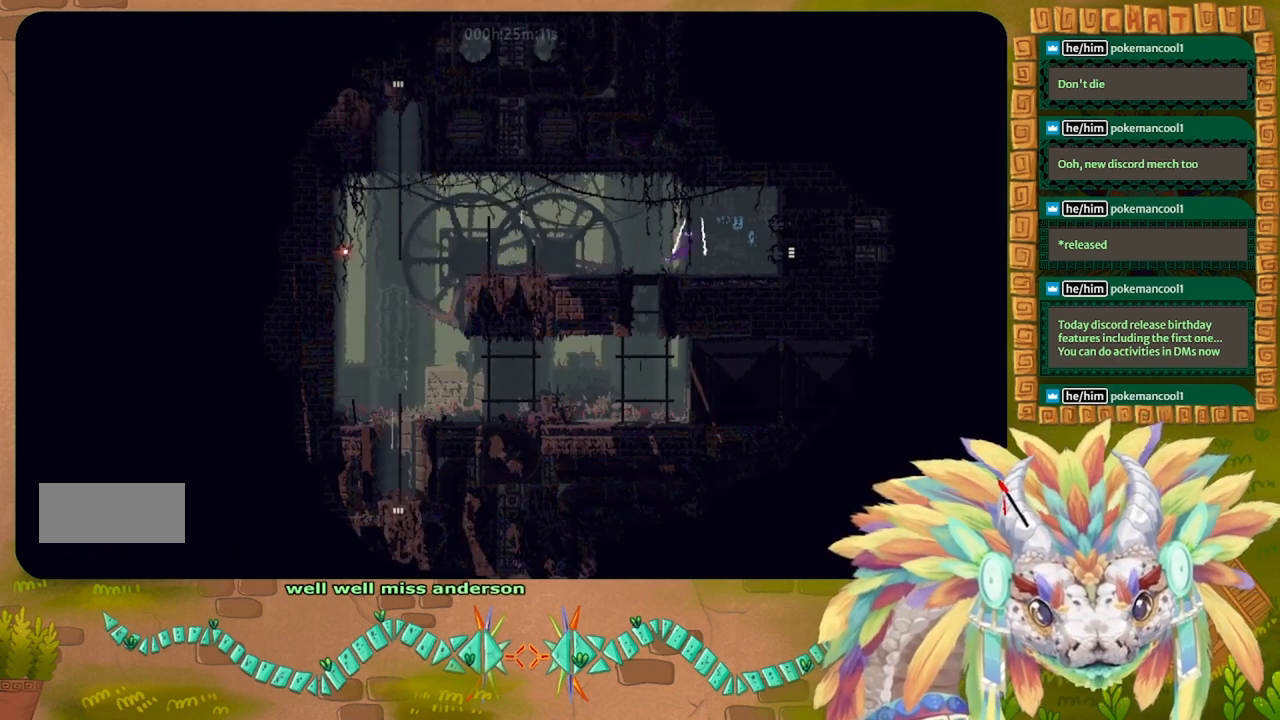
{"keys": ["right"], "events": [[300, "up", "down"], [333, "r", "up"], [367, "j", "up"], [500, "up", "up"]]}
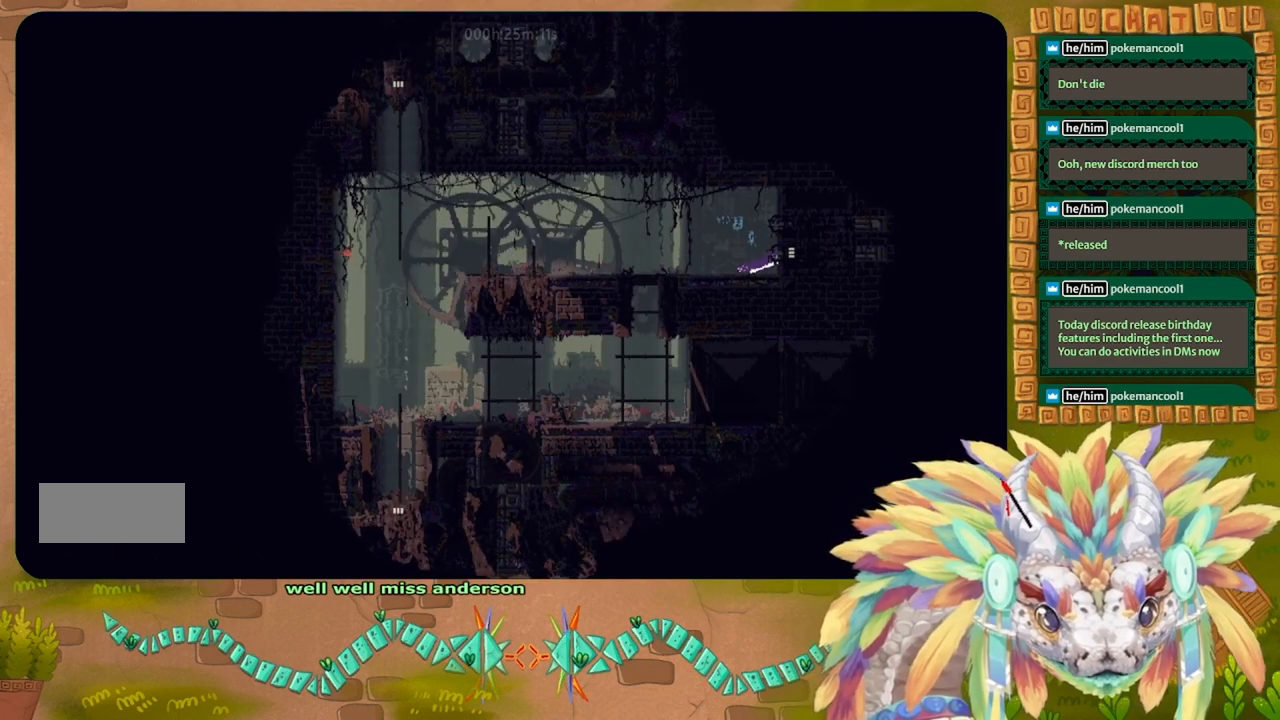
{"keys": ["right"], "events": []}
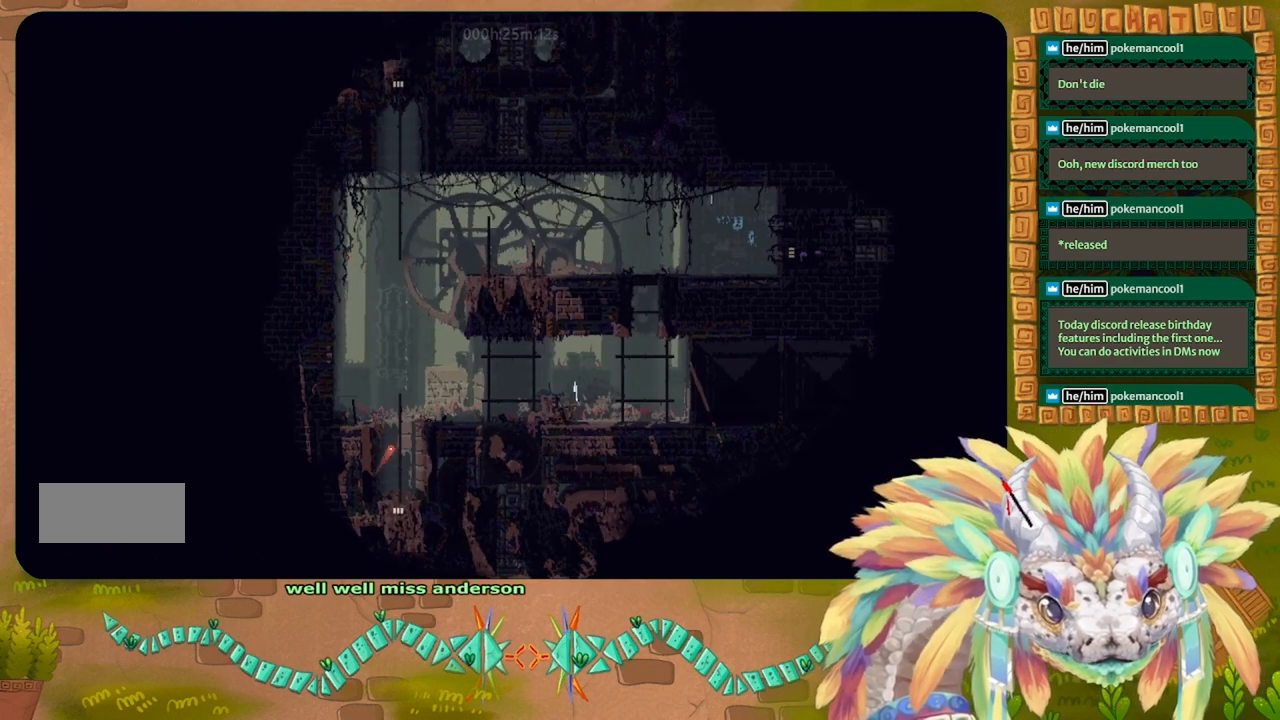
{"keys": ["right"], "events": [[367, "j", "down"], [433, "j", "up"]]}
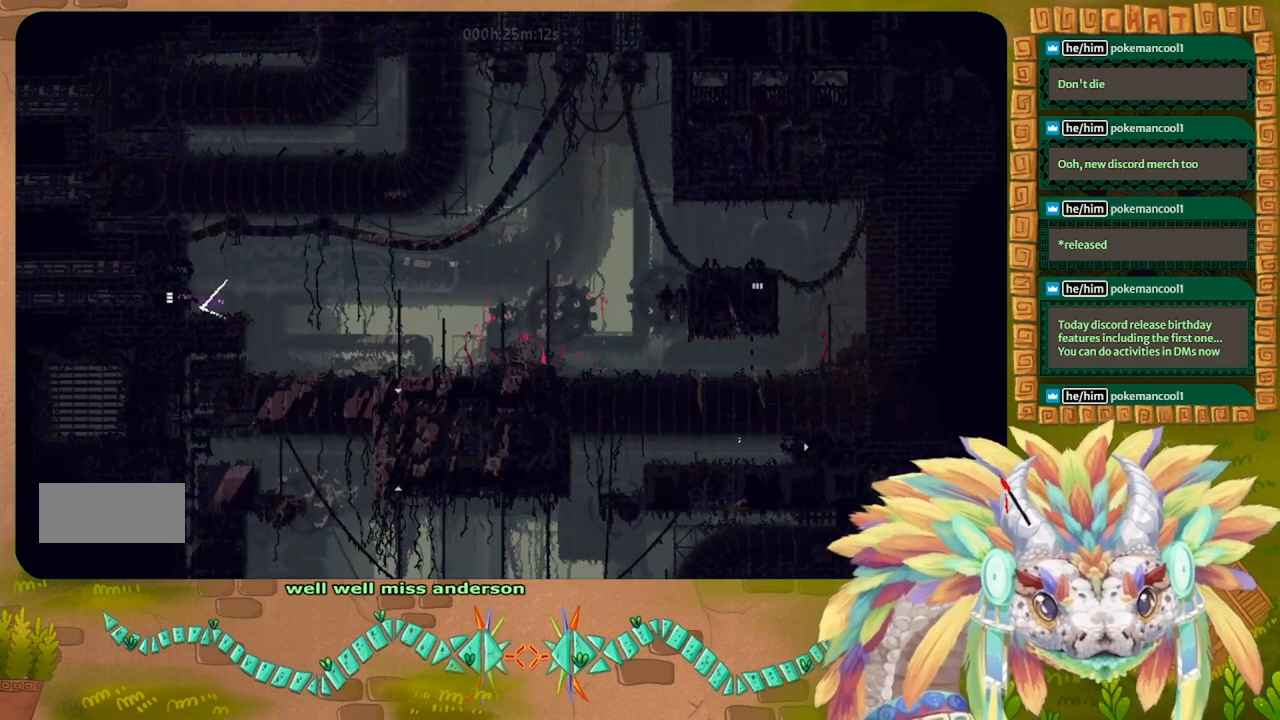
{"keys": ["j", "right", "up"], "events": [[33, "j", "down"], [100, "j", "up"], [167, "j", "down"], [400, "up", "down"]]}
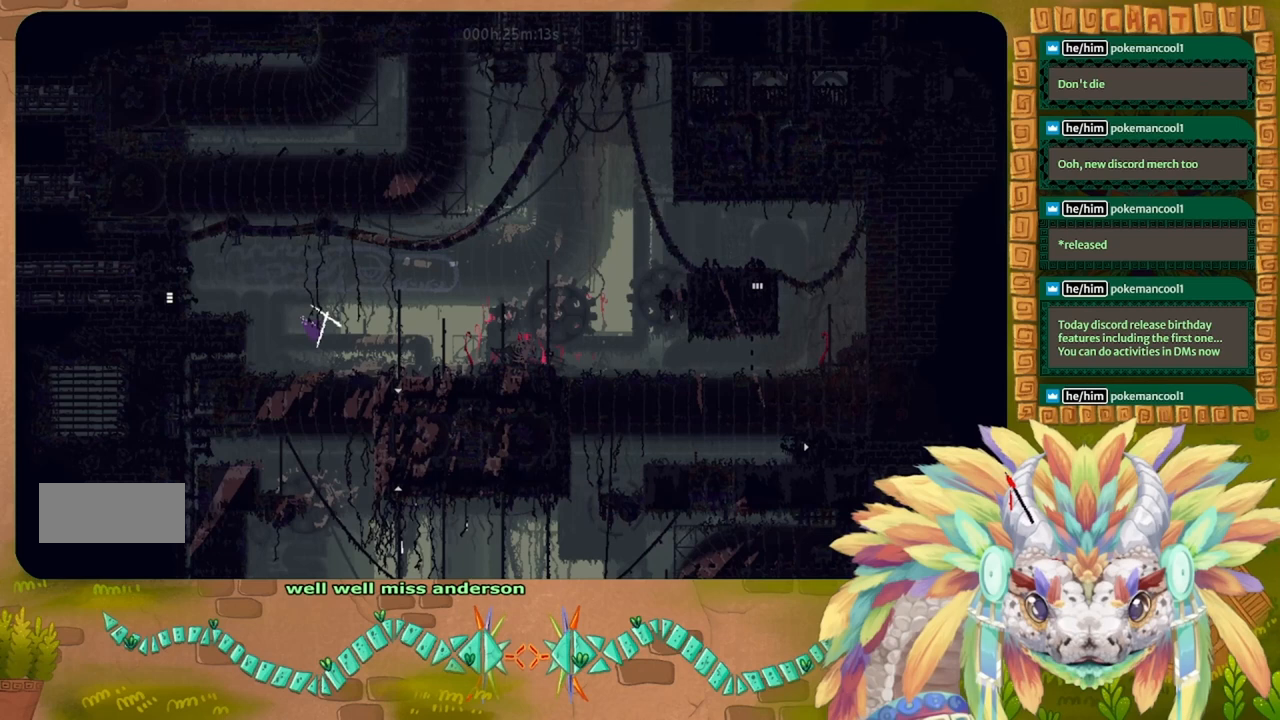
{"keys": ["r", "right"], "events": [[33, "j", "up"], [67, "up", "up"], [100, "r", "down"]]}
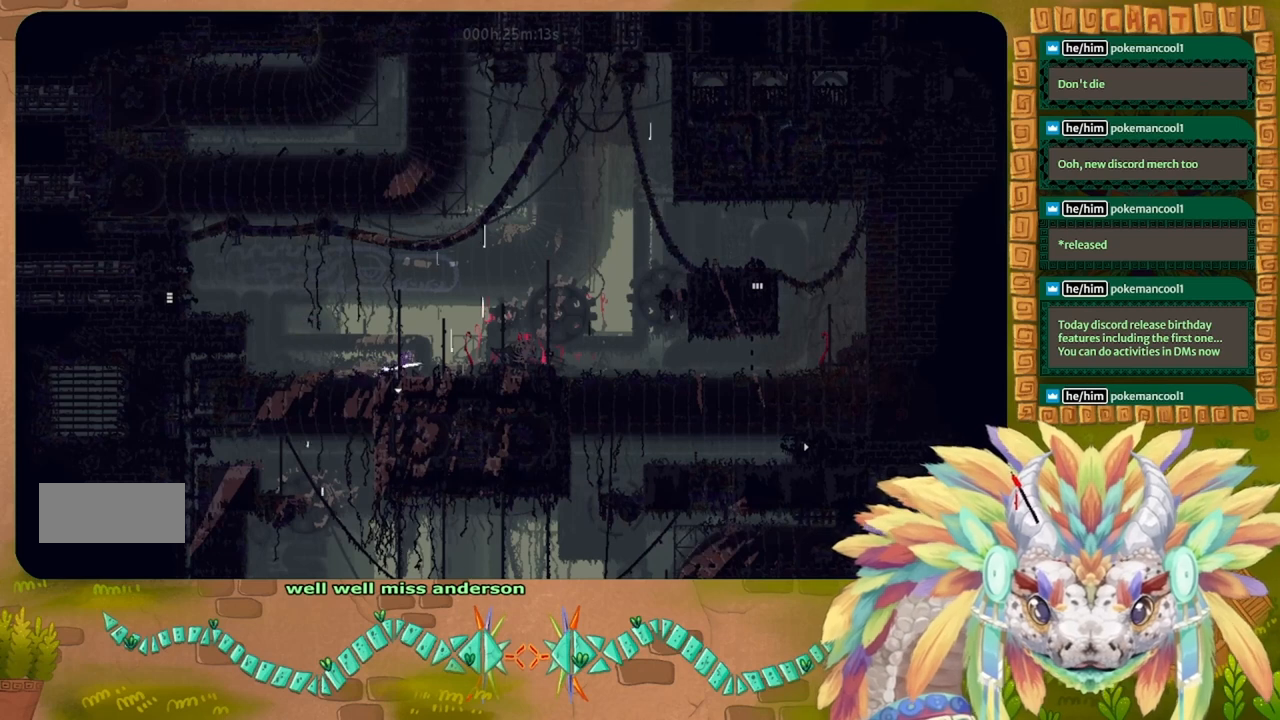
{"keys": ["j", "right", "up"], "events": [[267, "up", "down"], [300, "j", "down"], [467, "r", "up"]]}
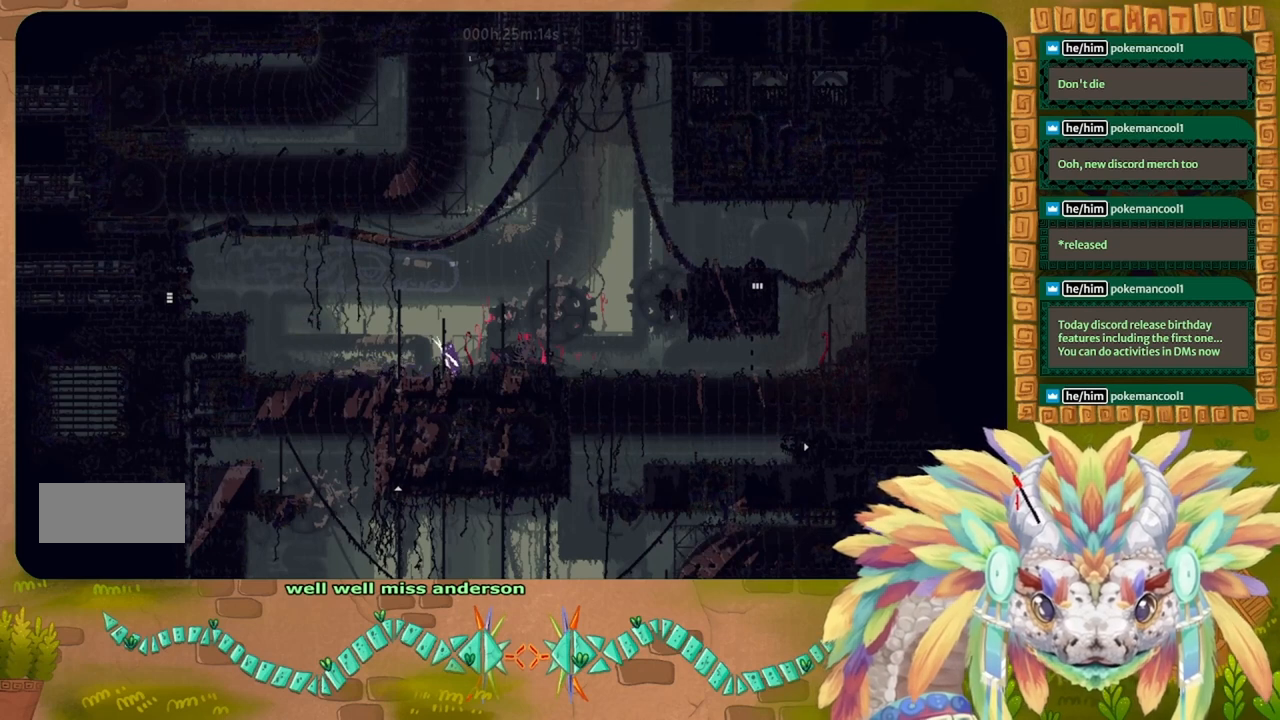
{"keys": ["right"], "events": [[100, "up", "up"], [133, "j", "up"], [167, "up", "down"], [200, "j", "down"], [367, "up", "up"], [500, "j", "up"]]}
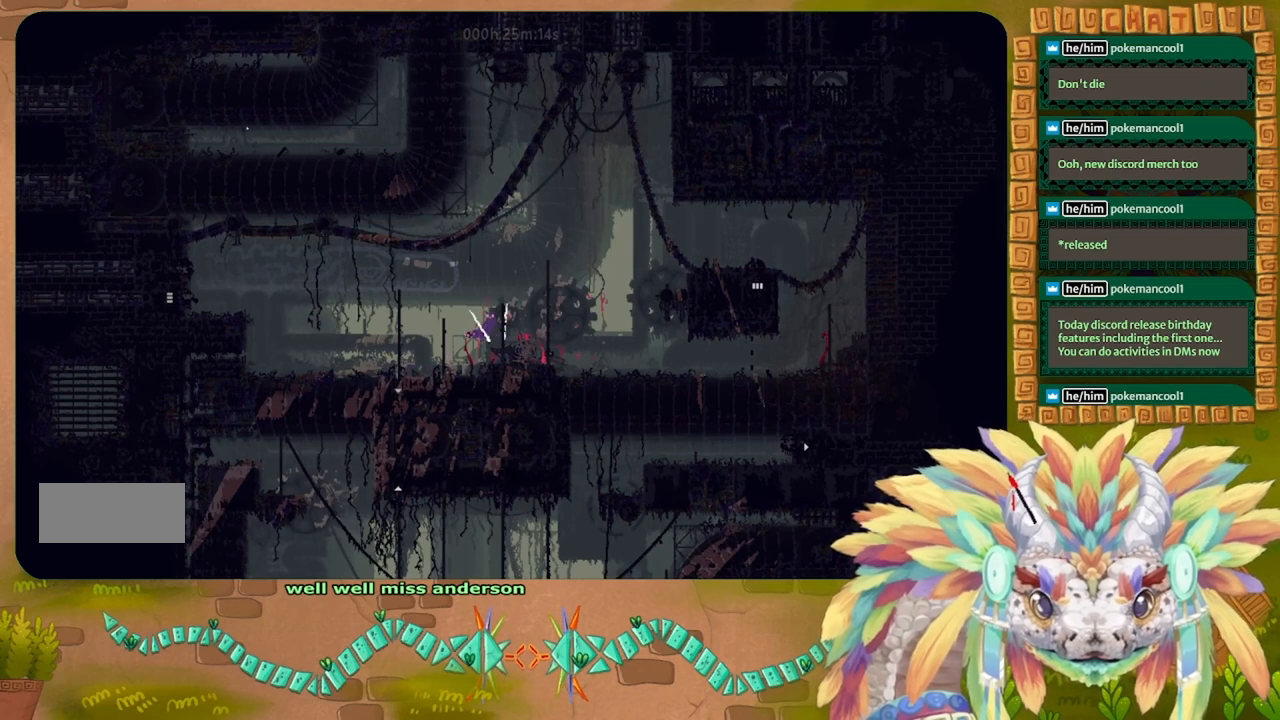
{"keys": ["up"], "events": [[67, "j", "down"], [300, "up", "down"], [367, "j", "up"], [500, "right", "up"]]}
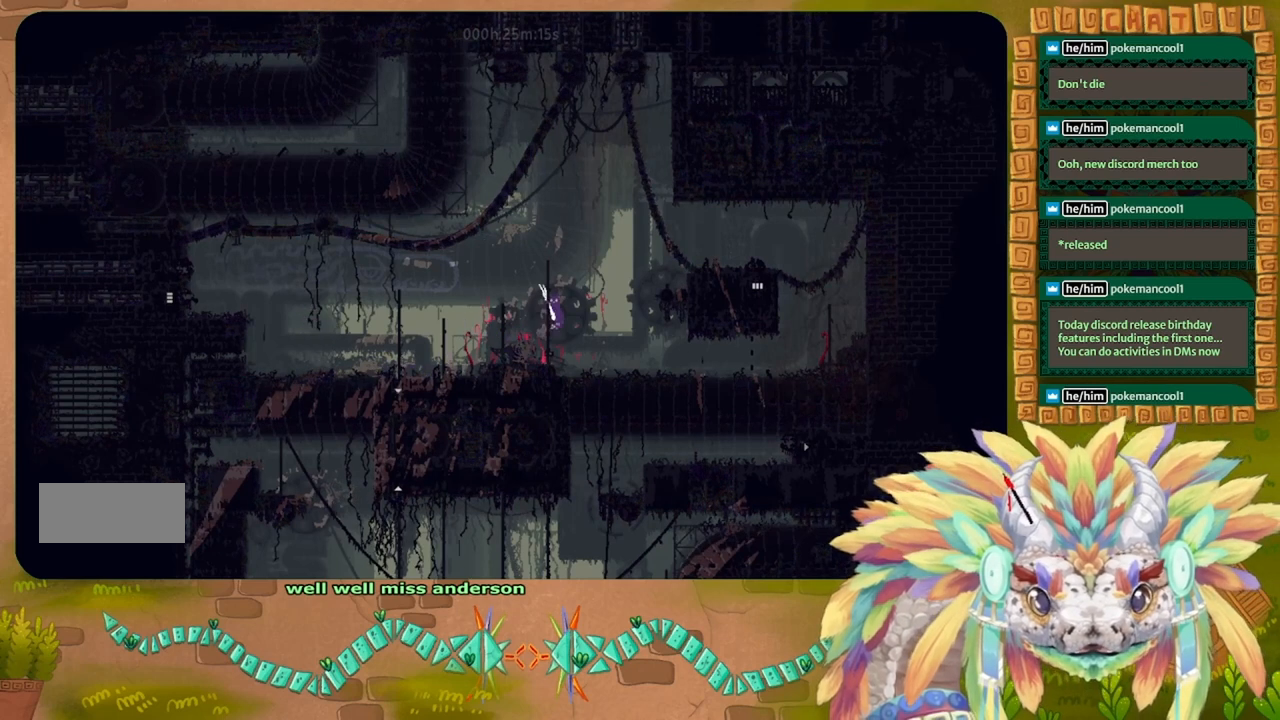
{"keys": ["up"], "events": [[33, "right", "down"], [233, "right", "up"]]}
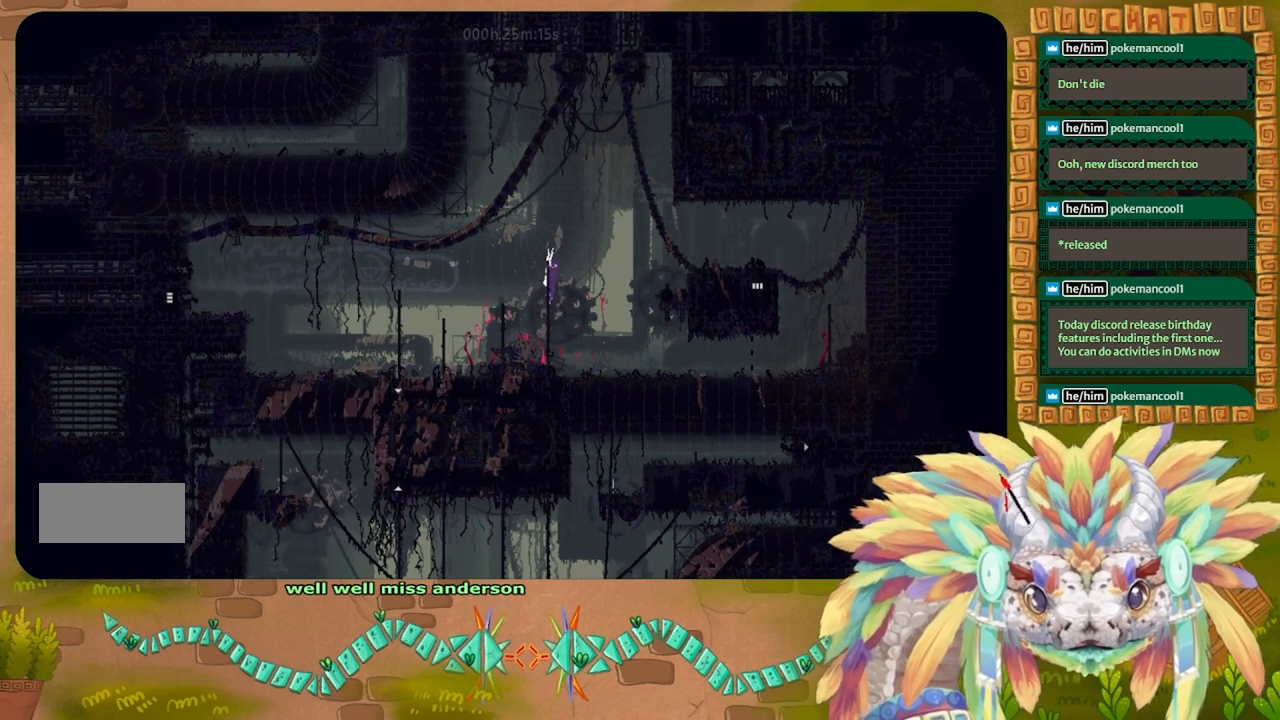
{"keys": ["j", "right"], "events": [[200, "right", "down"], [333, "up", "up"], [367, "j", "down"]]}
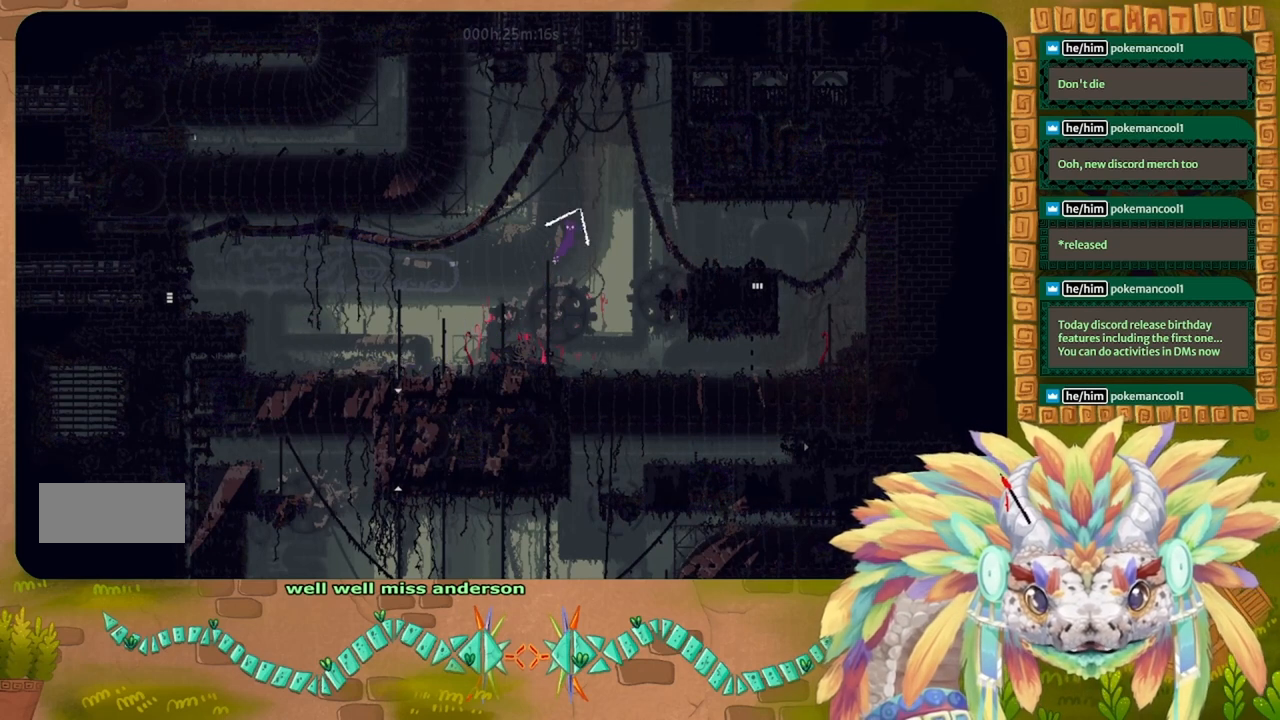
{"keys": ["j", "right"], "events": []}
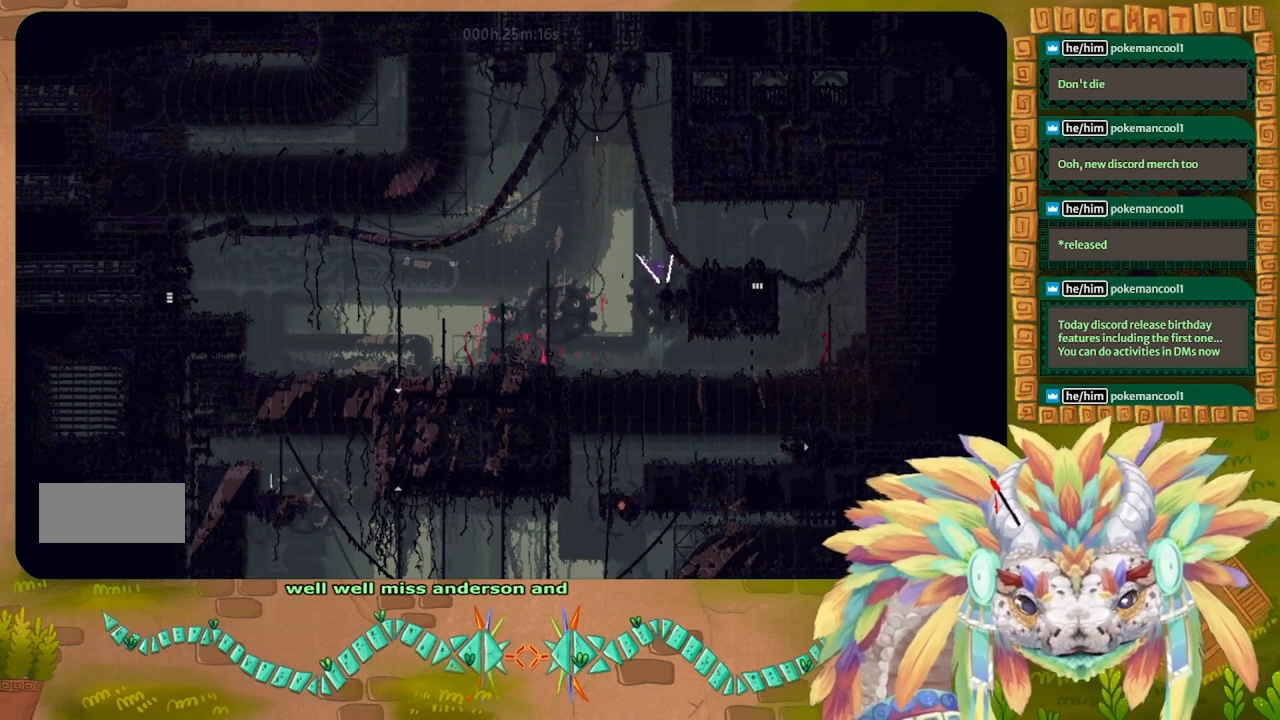
{"keys": ["j", "right"], "events": [[100, "j", "up"], [333, "j", "down"]]}
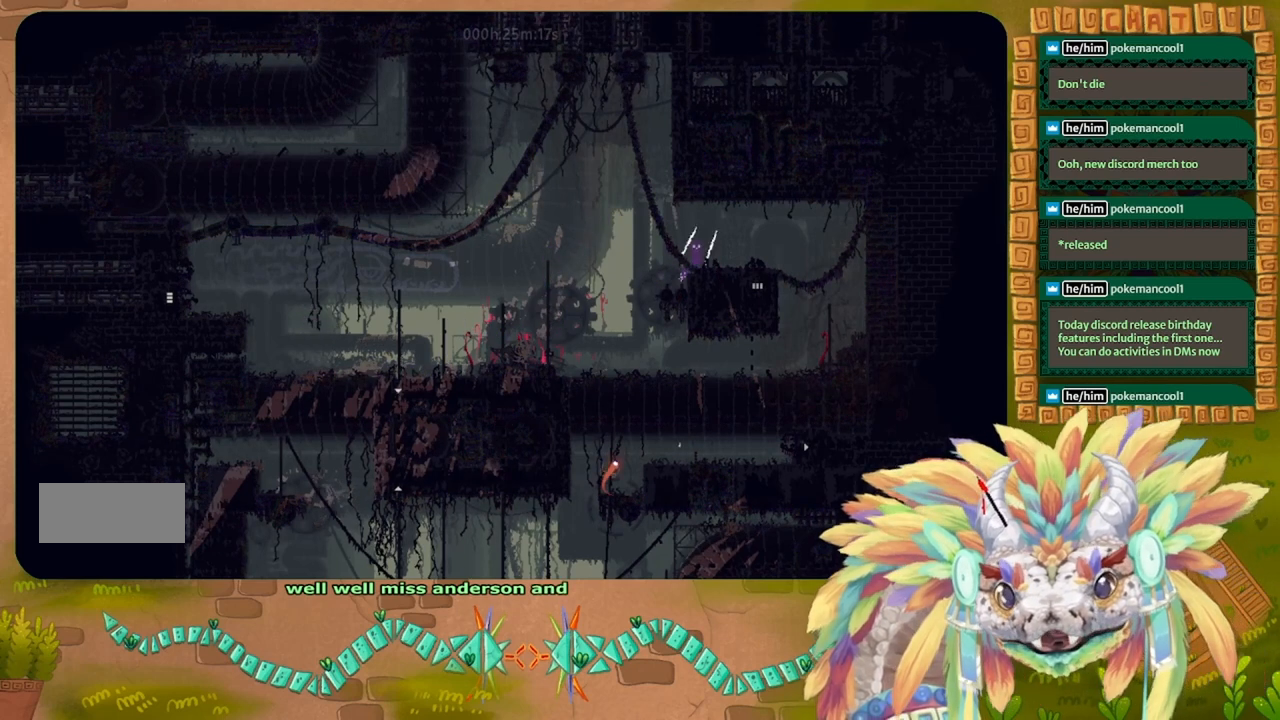
{"keys": ["down"], "events": [[133, "j", "up"], [300, "down", "down"], [433, "right", "up"]]}
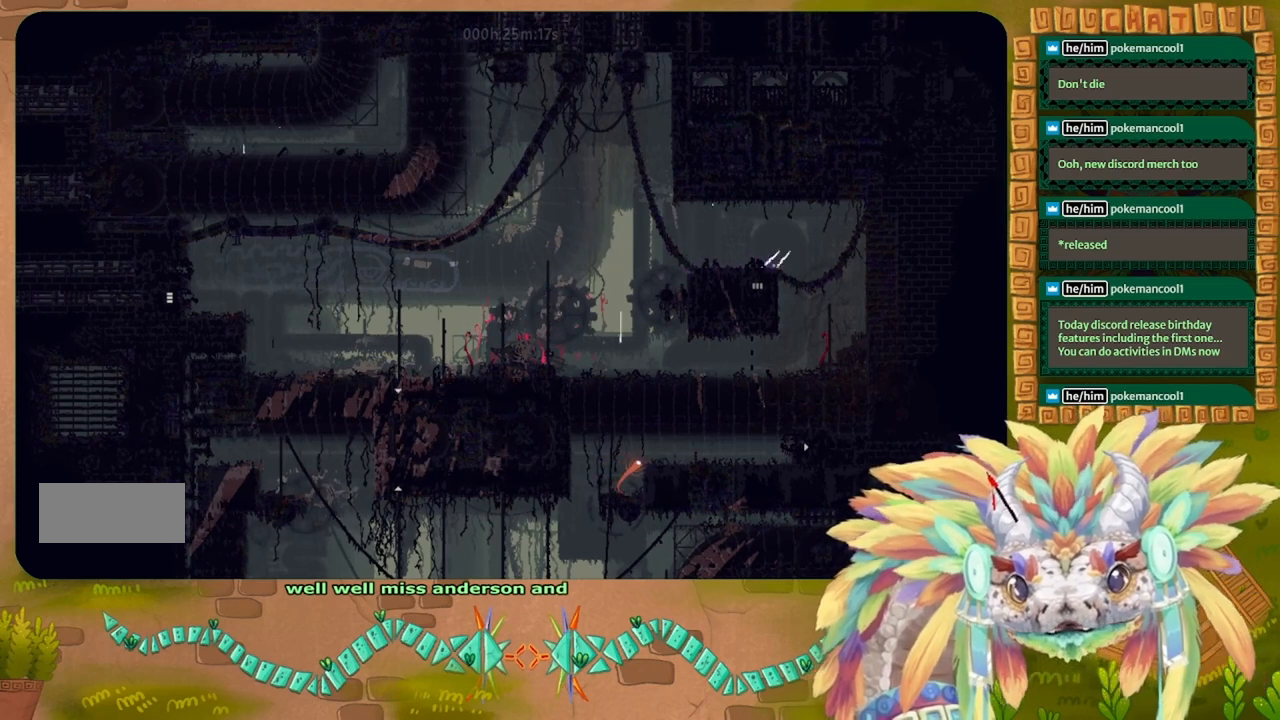
{"keys": ["down"], "events": []}
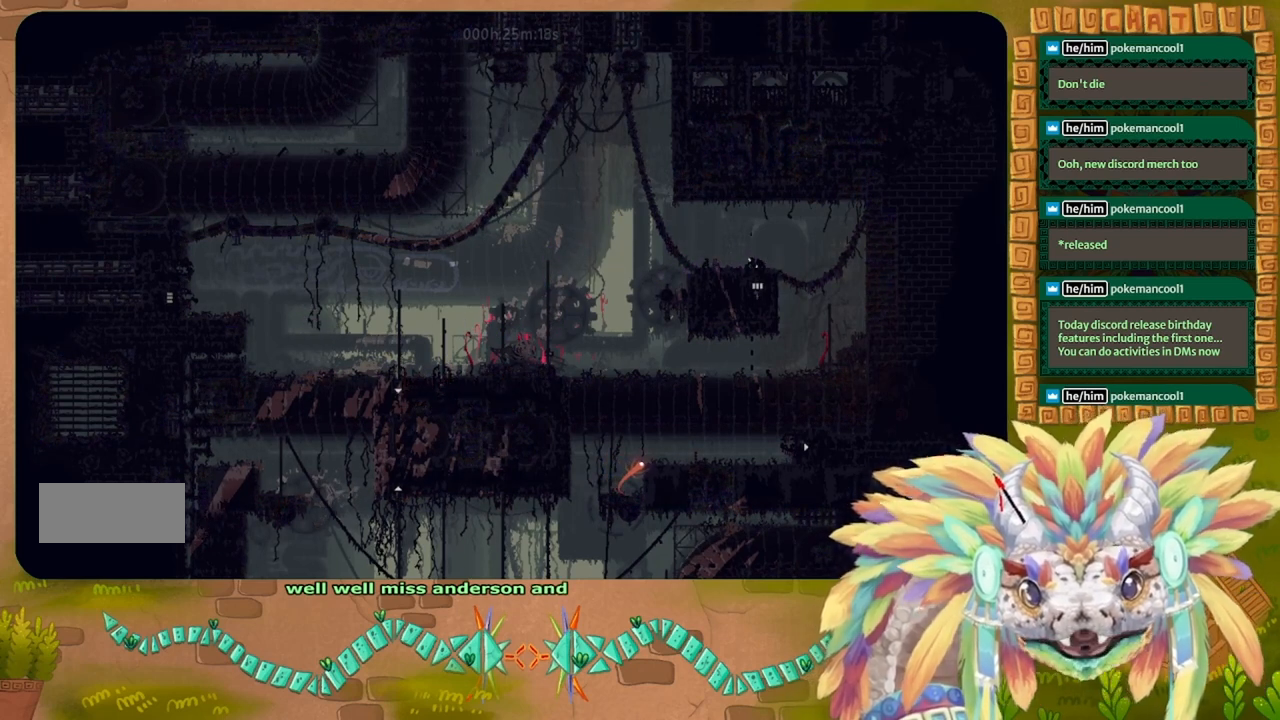
{"keys": ["down", "left"], "events": [[67, "left", "down"]]}
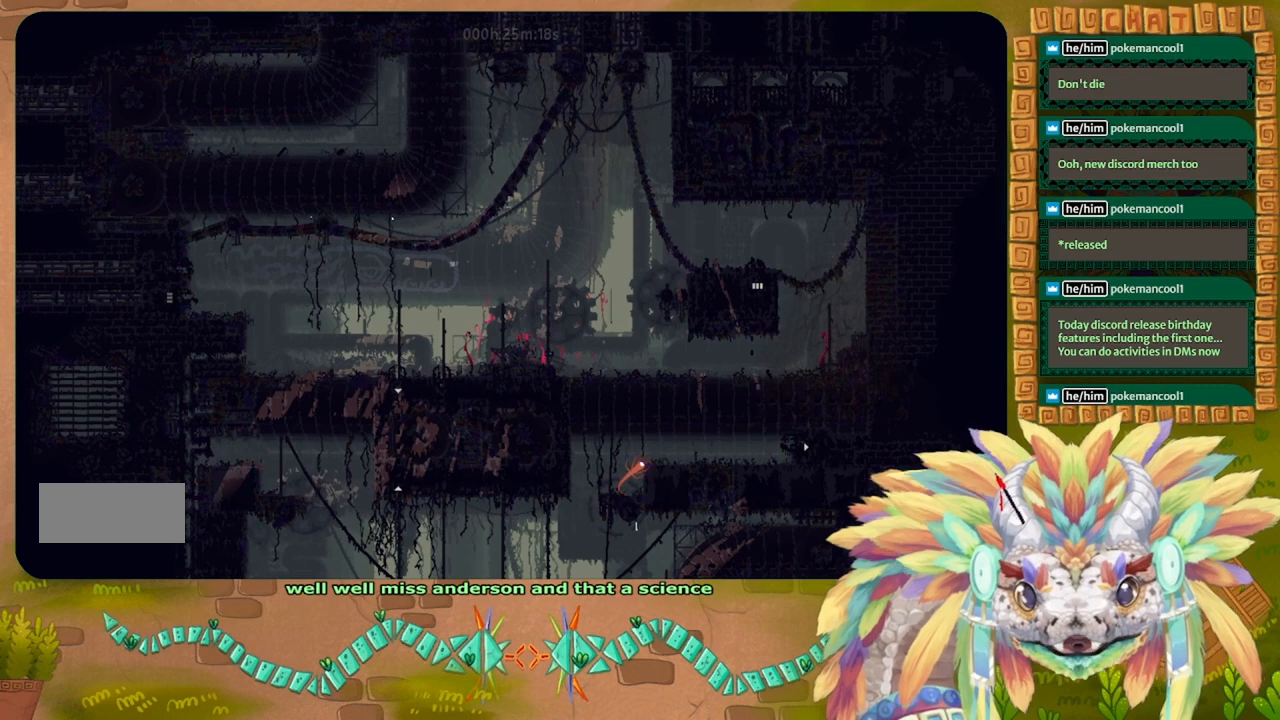
{"keys": ["down", "left"], "events": []}
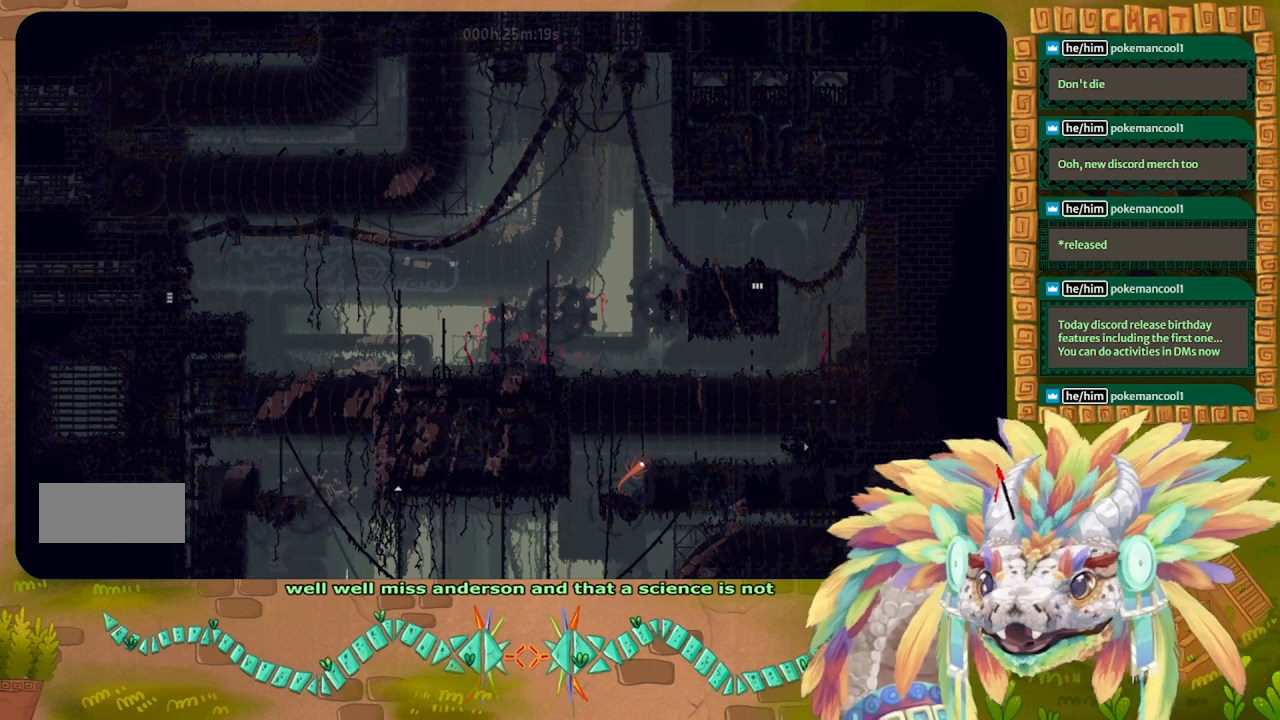
{"keys": ["down", "left"], "events": []}
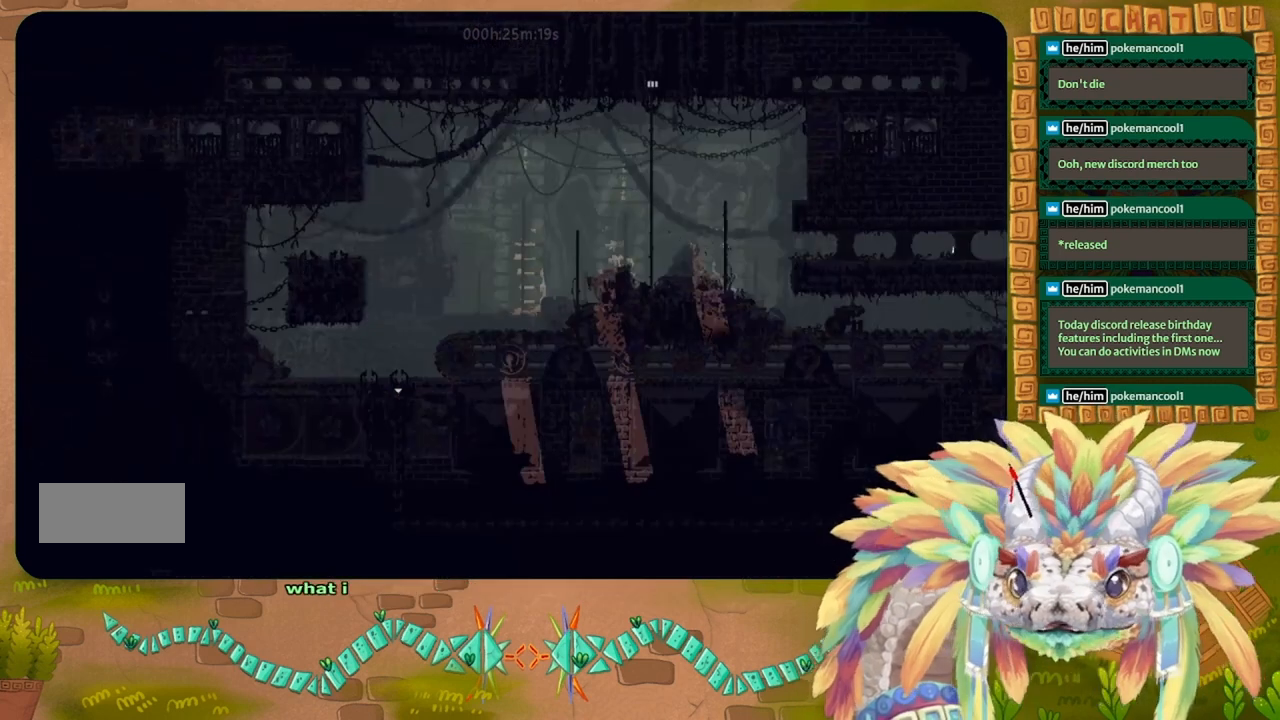
{"keys": ["down", "left"], "events": []}
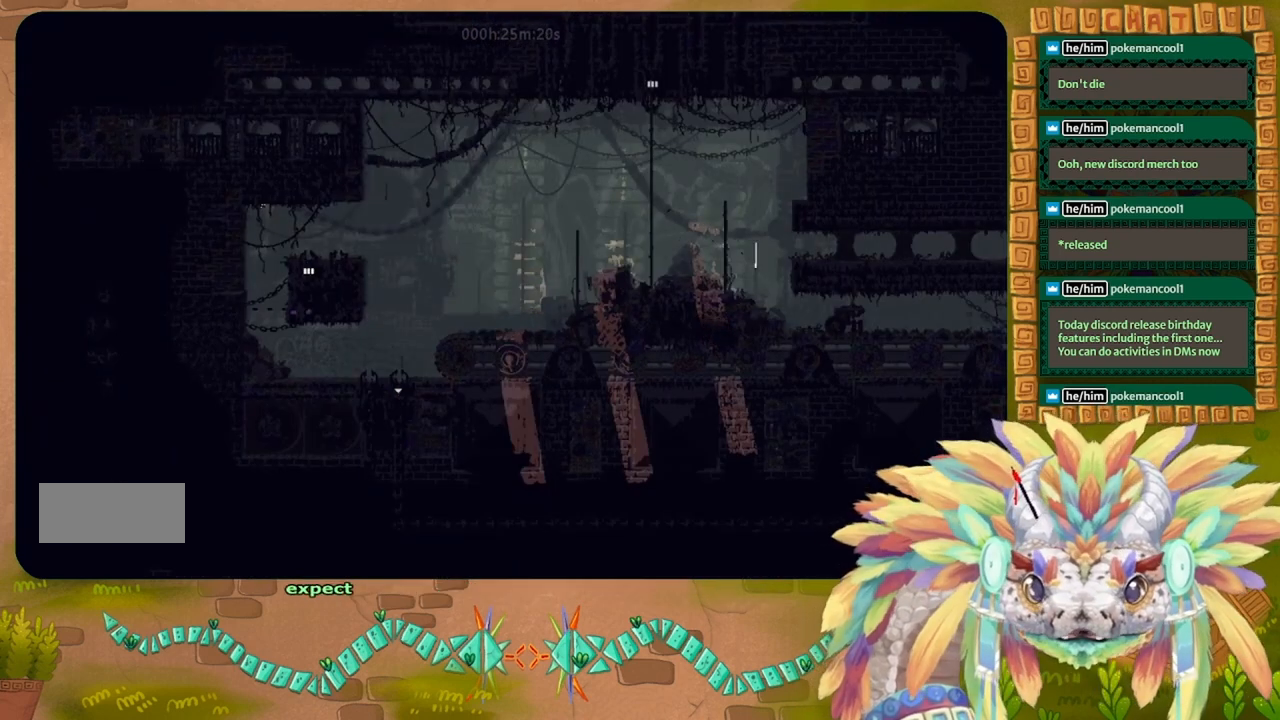
{"keys": ["right"], "events": [[167, "down", "up"], [167, "j", "down"], [167, "left", "up"], [167, "right", "down"], [167, "up", "down"], [400, "j", "up"], [433, "up", "up"]]}
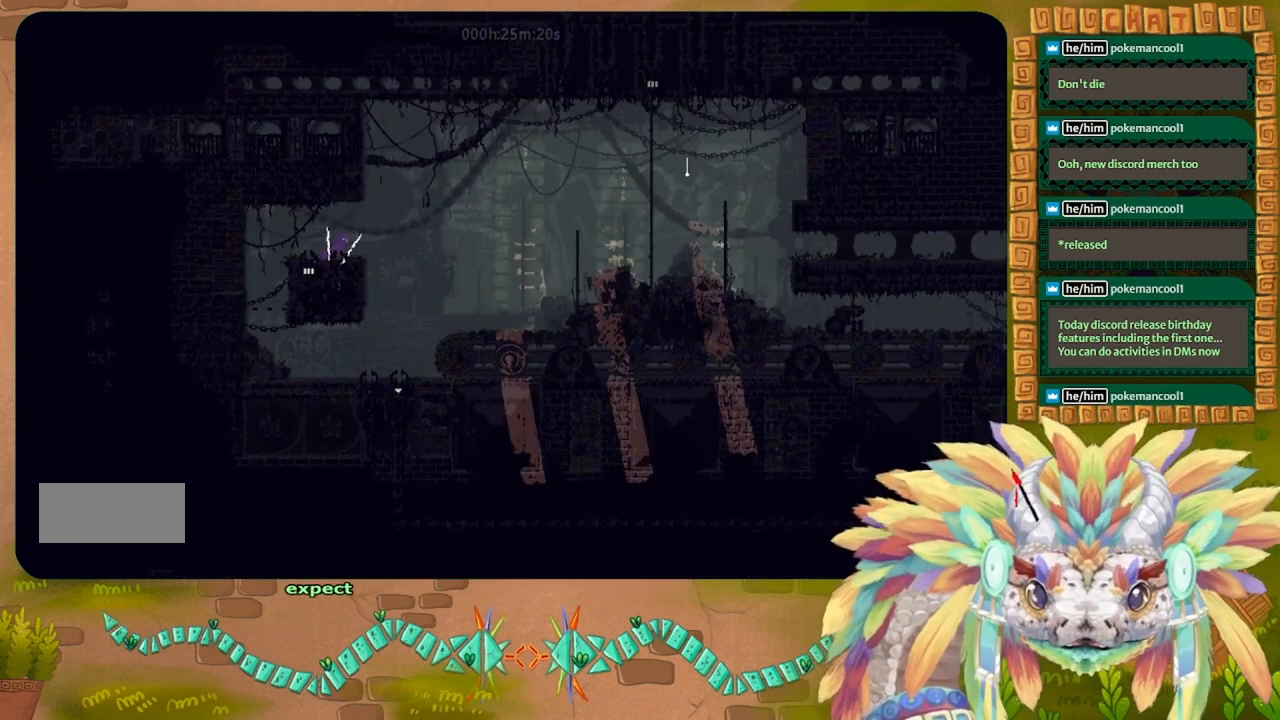
{"keys": ["j", "right"], "events": [[133, "j", "down"]]}